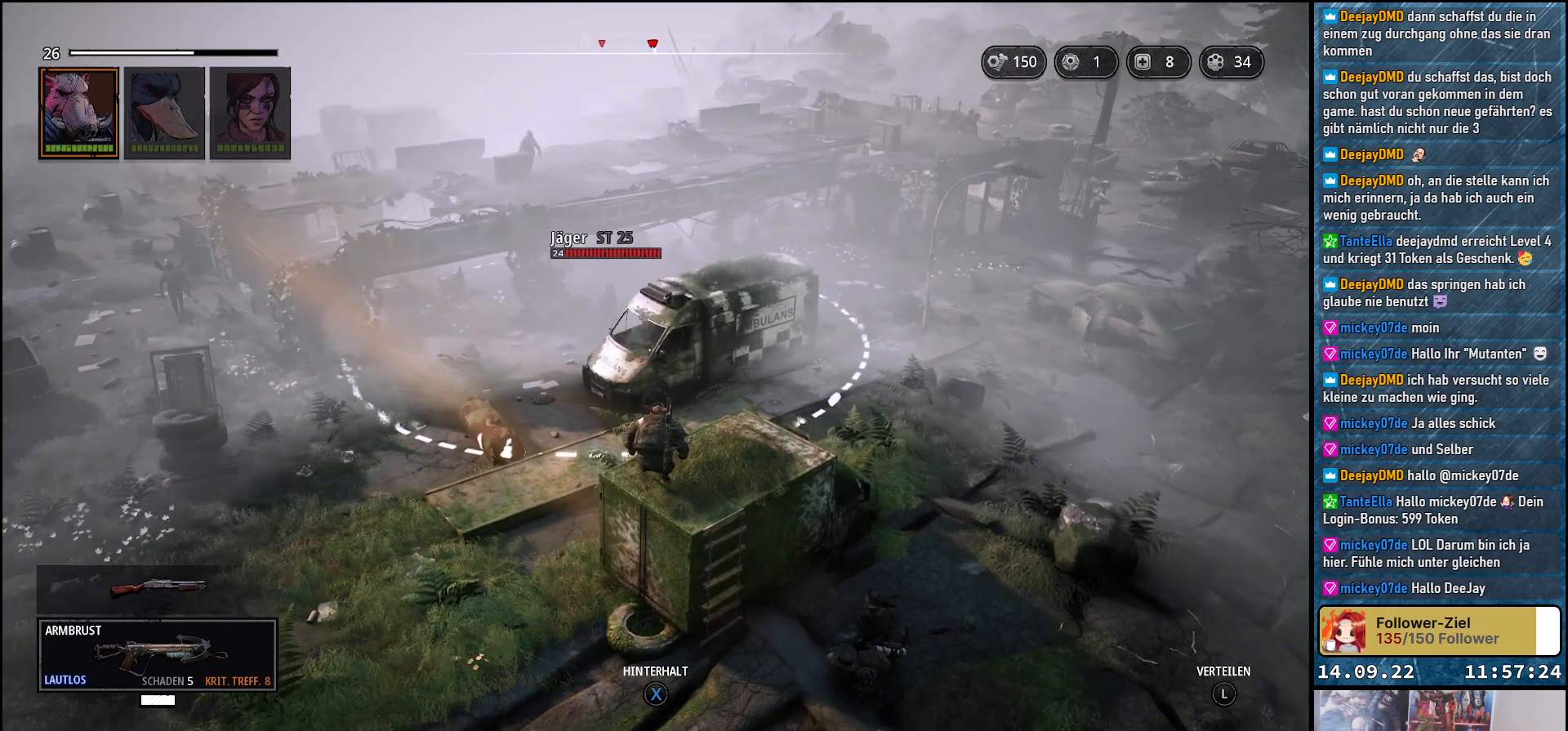
Gameplay with a controller (Xbox layout); each line is a JSON object with the inputs held at the frame after it. "events" lists button and stick changes between this image and that frame as [ms after this image, input, new state], when the widget could be followed in between.
{"buttons": [], "left_stick": "center", "right_stick": "center", "events": [[233, "right_stick", "down"], [333, "right_stick", "down-left"], [450, "right_stick", "center"]]}
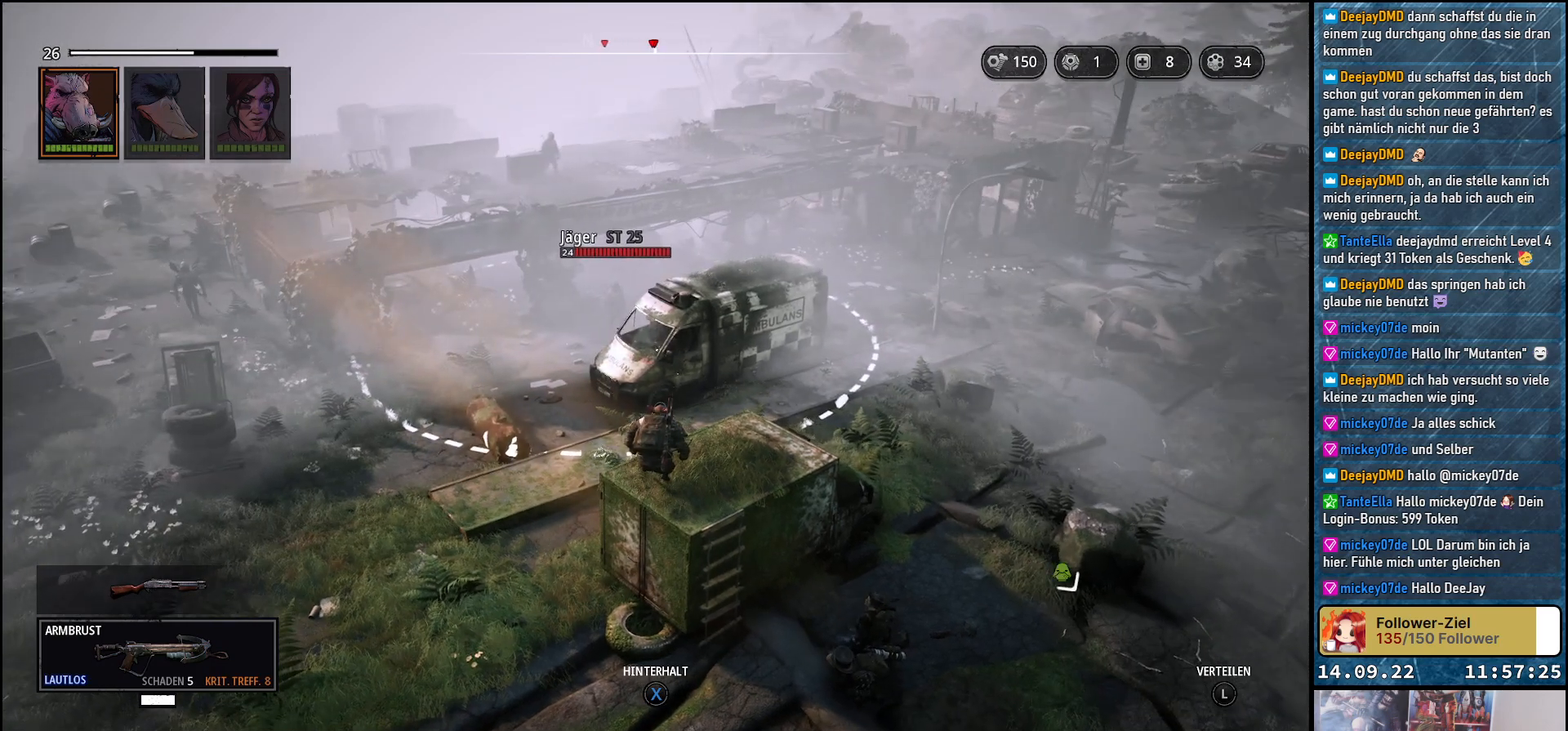
{"buttons": [], "left_stick": "center", "right_stick": "center", "events": []}
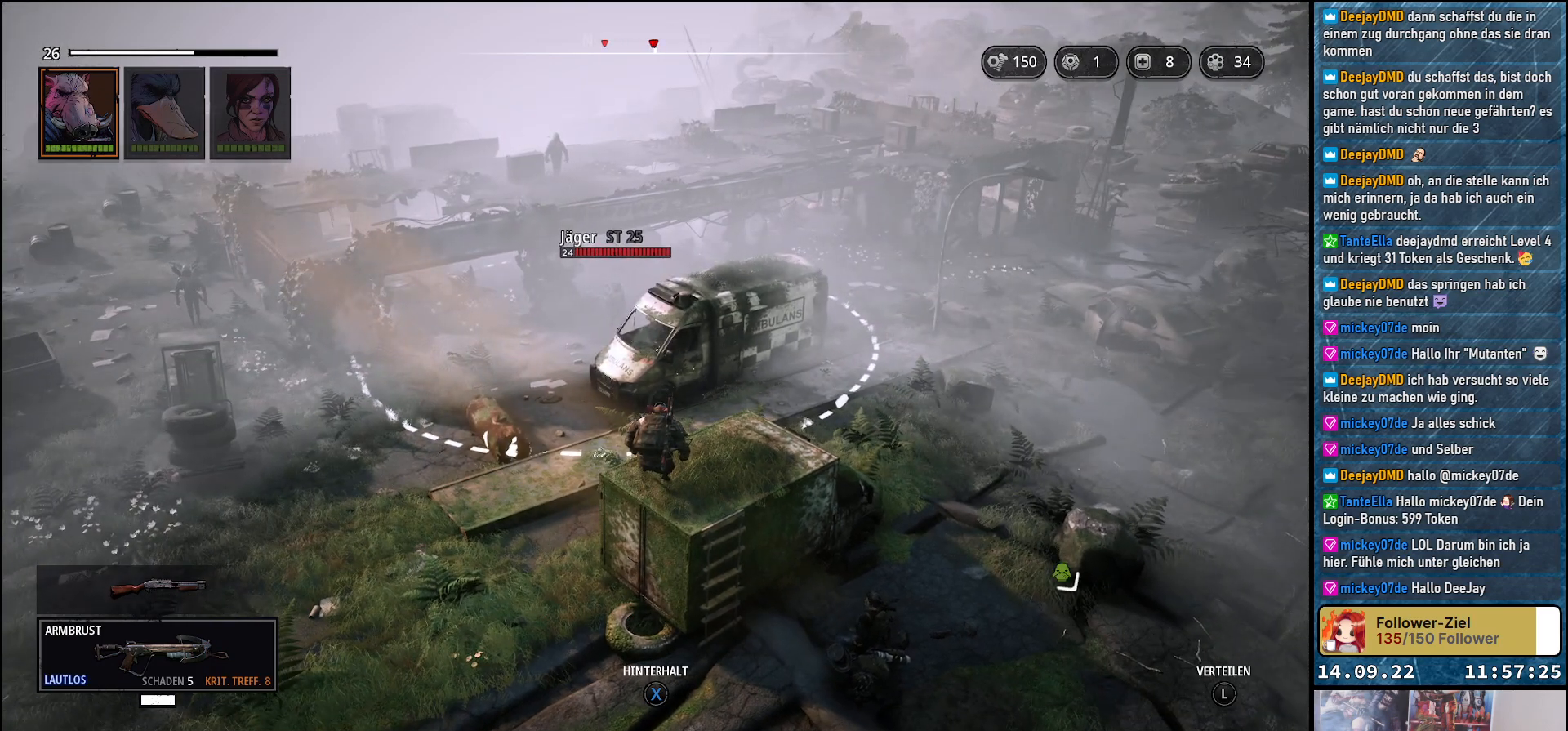
{"buttons": [], "left_stick": "center", "right_stick": "down", "events": [[500, "right_stick", "down"]]}
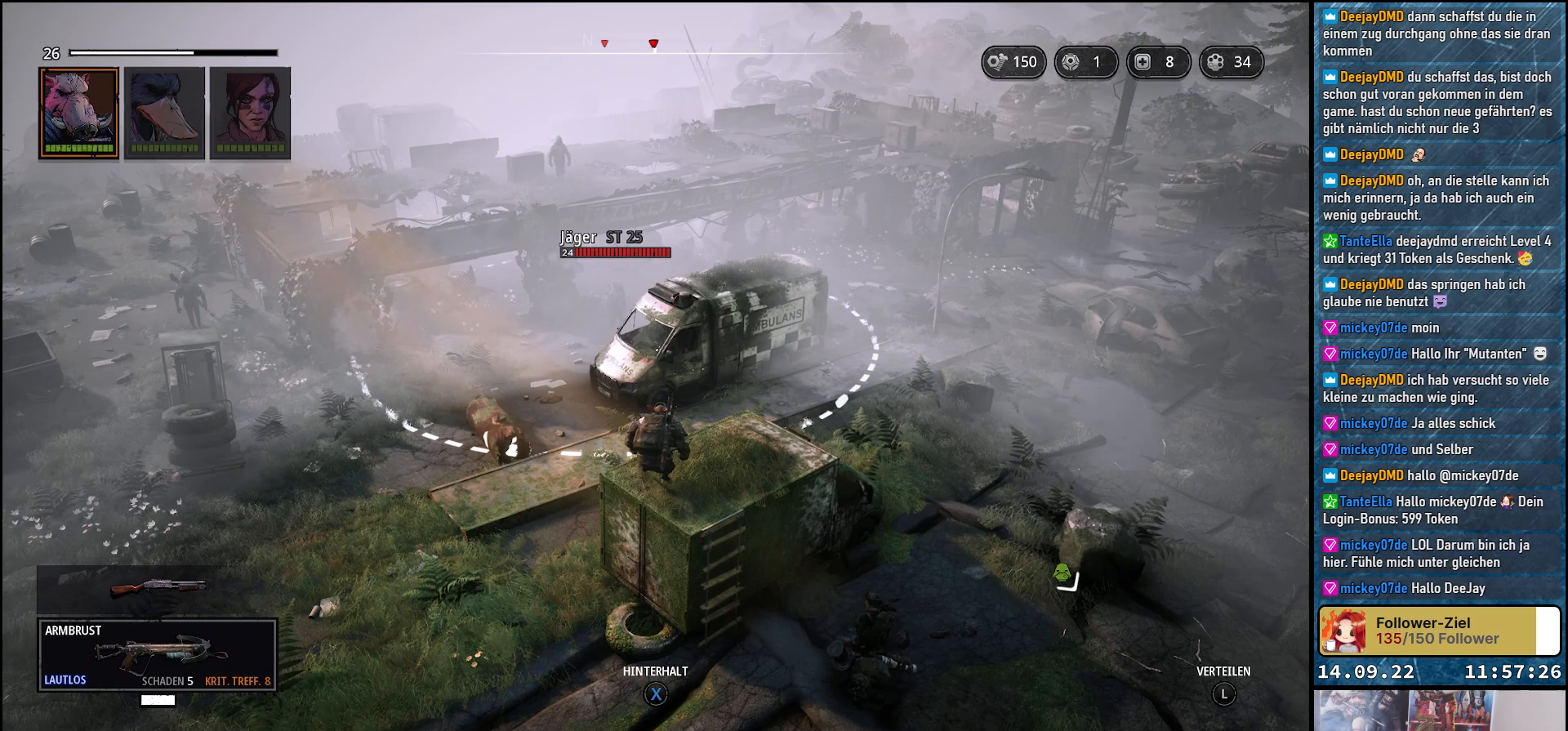
{"buttons": [], "left_stick": "center", "right_stick": "center", "events": [[433, "right_stick", "center"]]}
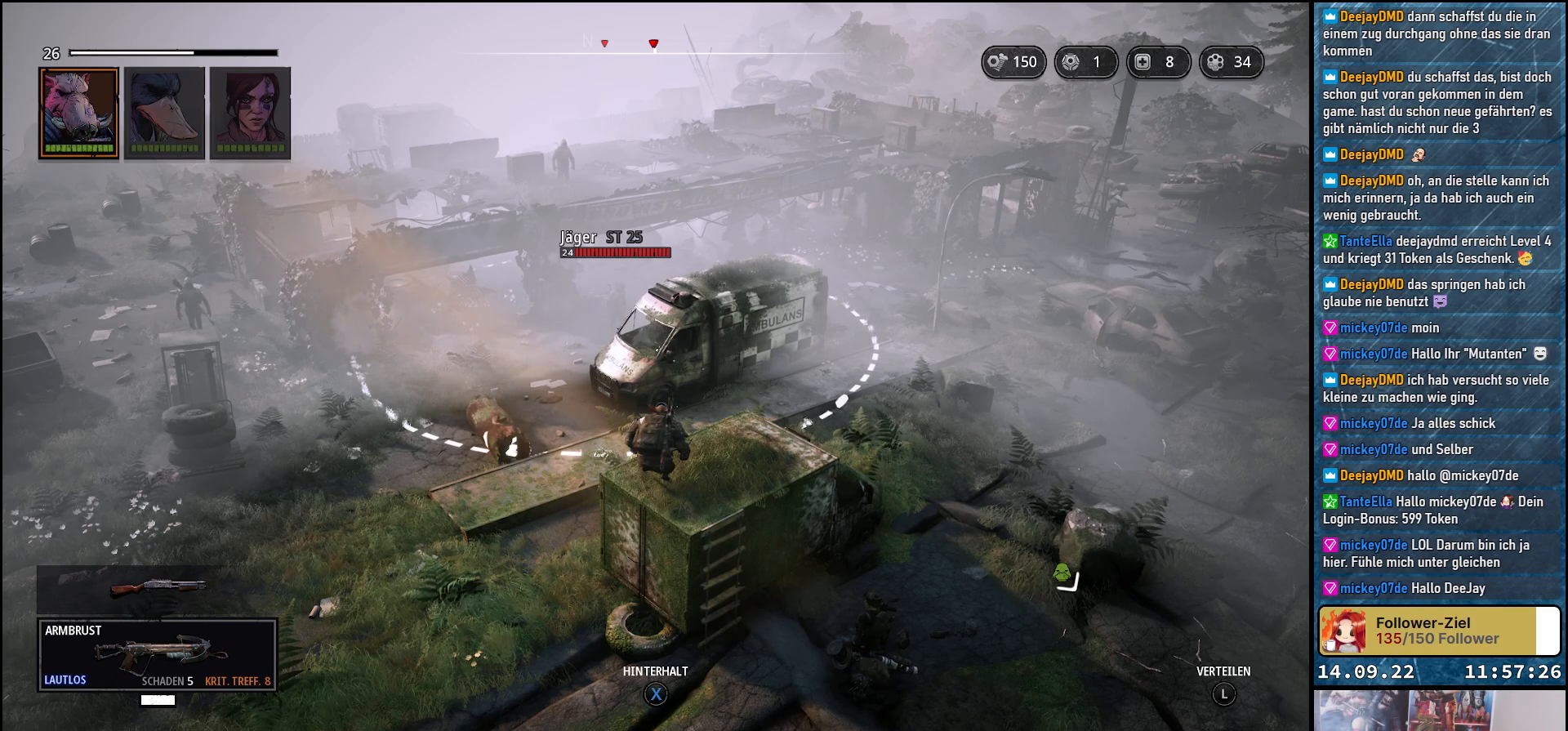
{"buttons": [], "left_stick": "center", "right_stick": "down-left", "events": [[383, "right_stick", "down-left"]]}
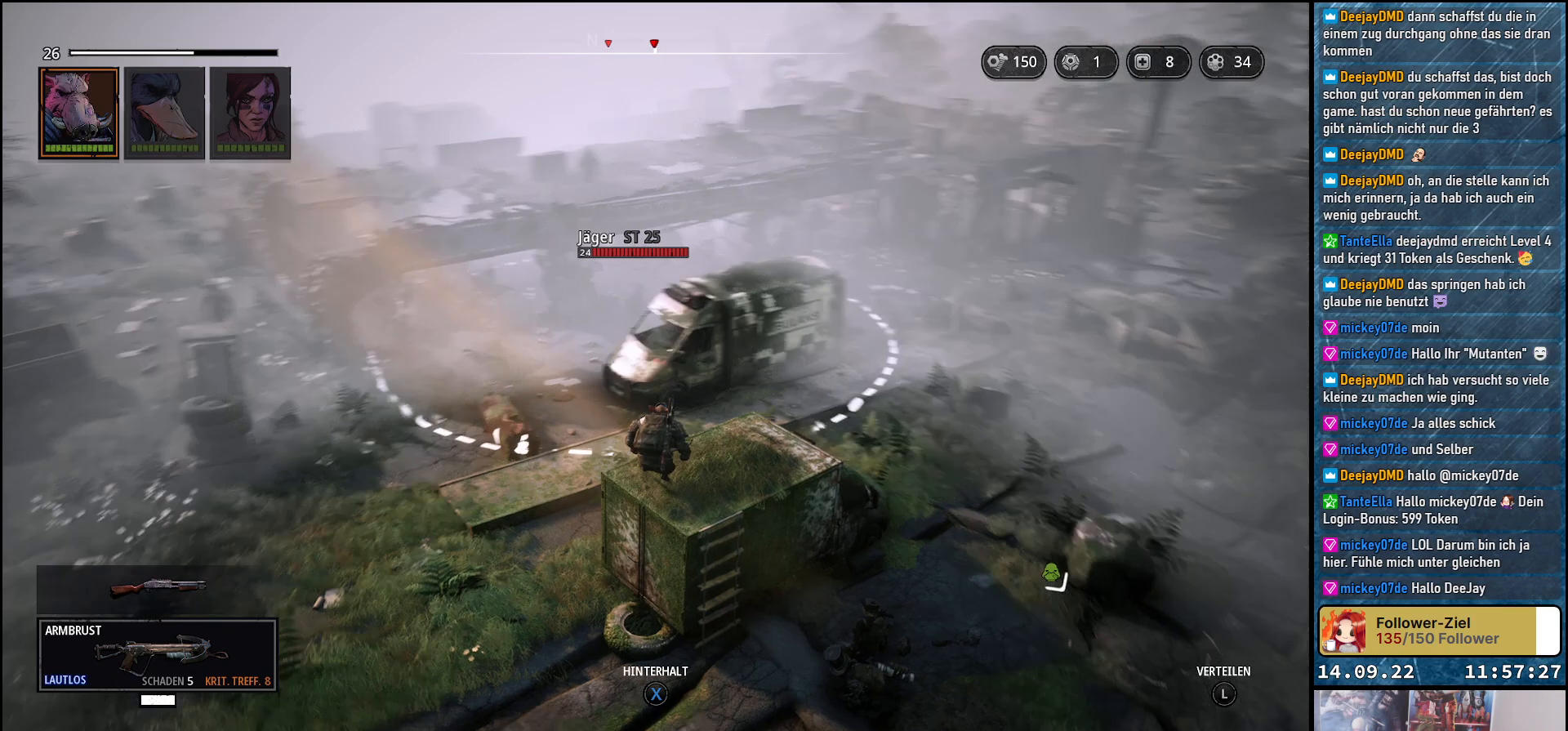
{"buttons": [], "left_stick": "center", "right_stick": "center", "events": [[200, "right_stick", "center"]]}
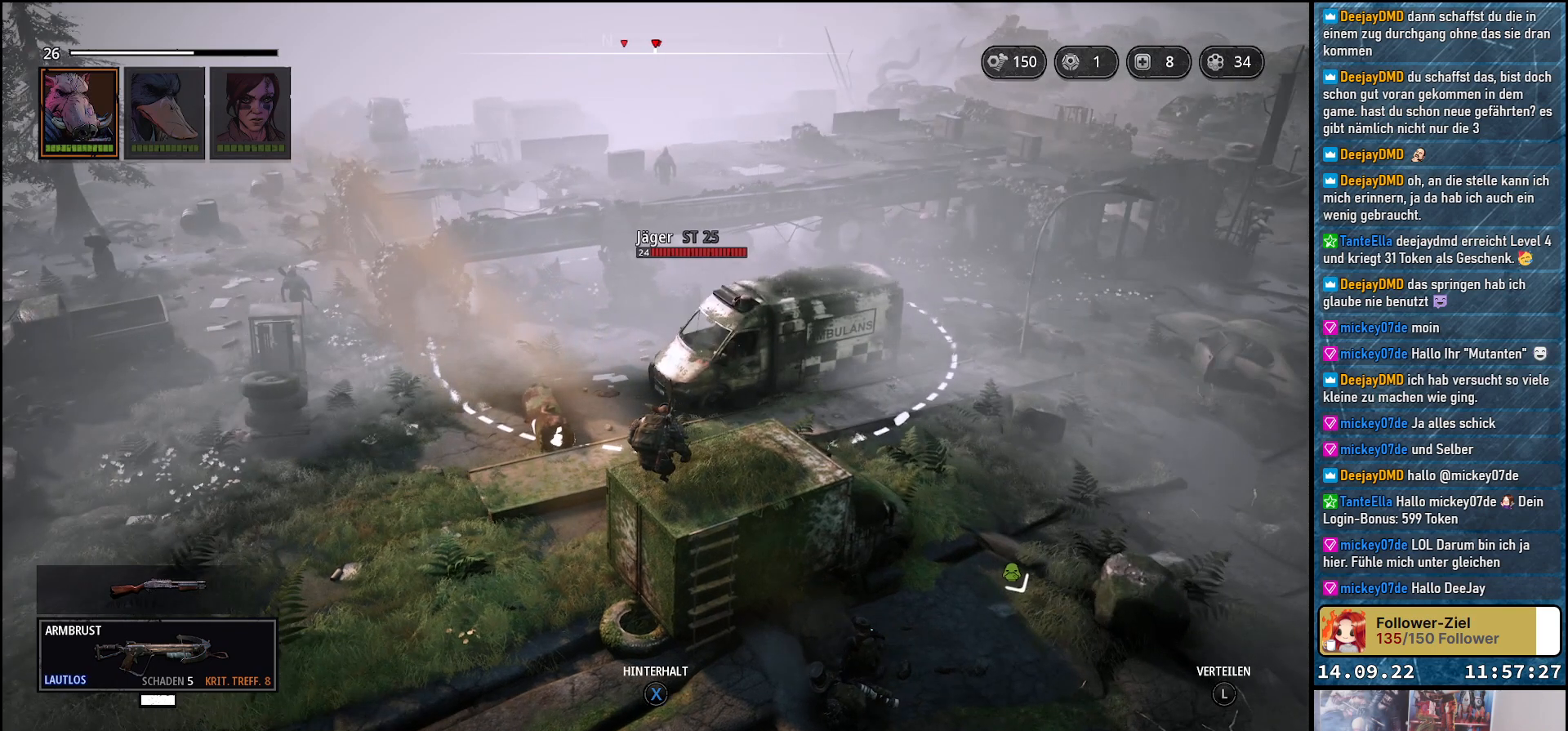
{"buttons": [], "left_stick": "center", "right_stick": "center", "events": []}
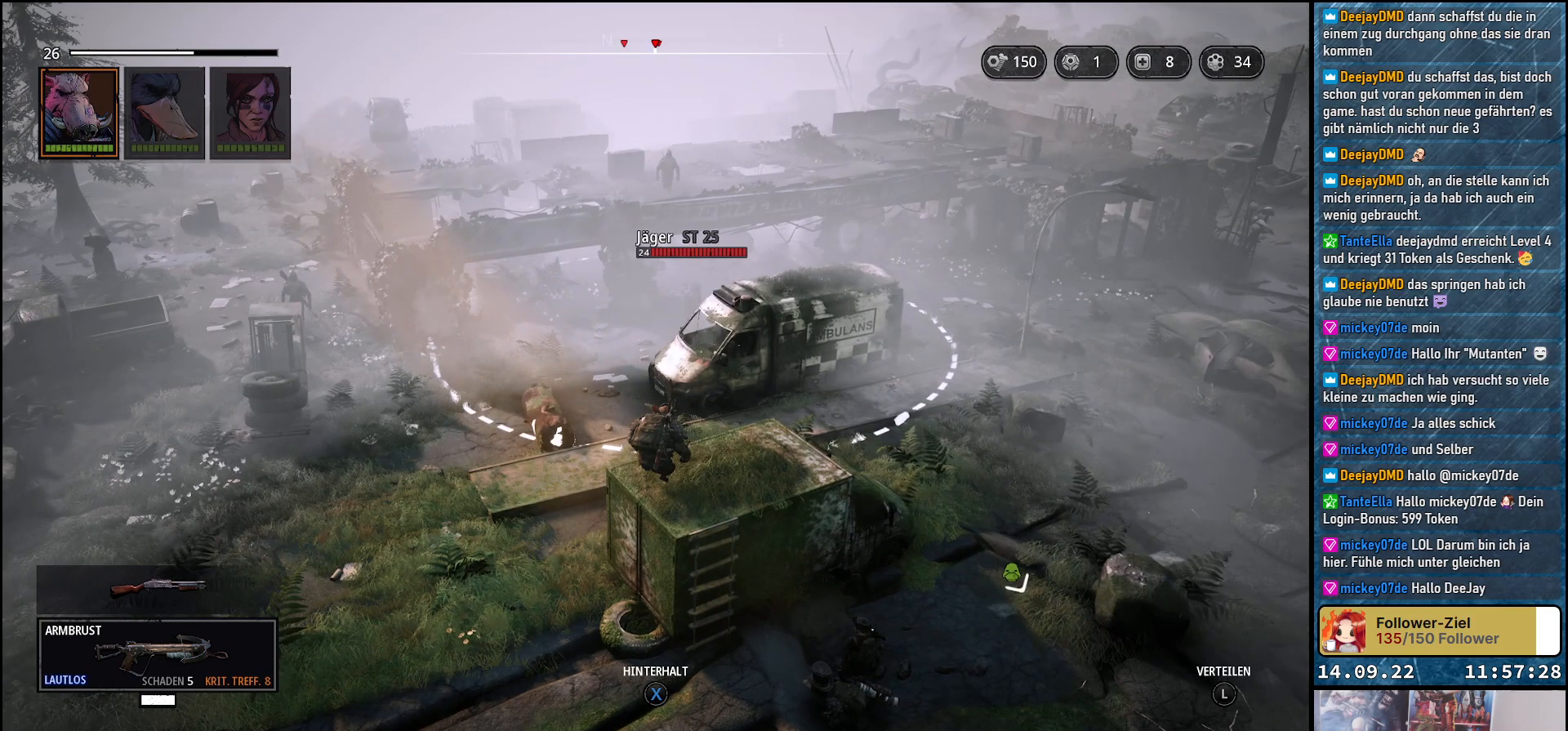
{"buttons": [], "left_stick": "center", "right_stick": "center", "events": []}
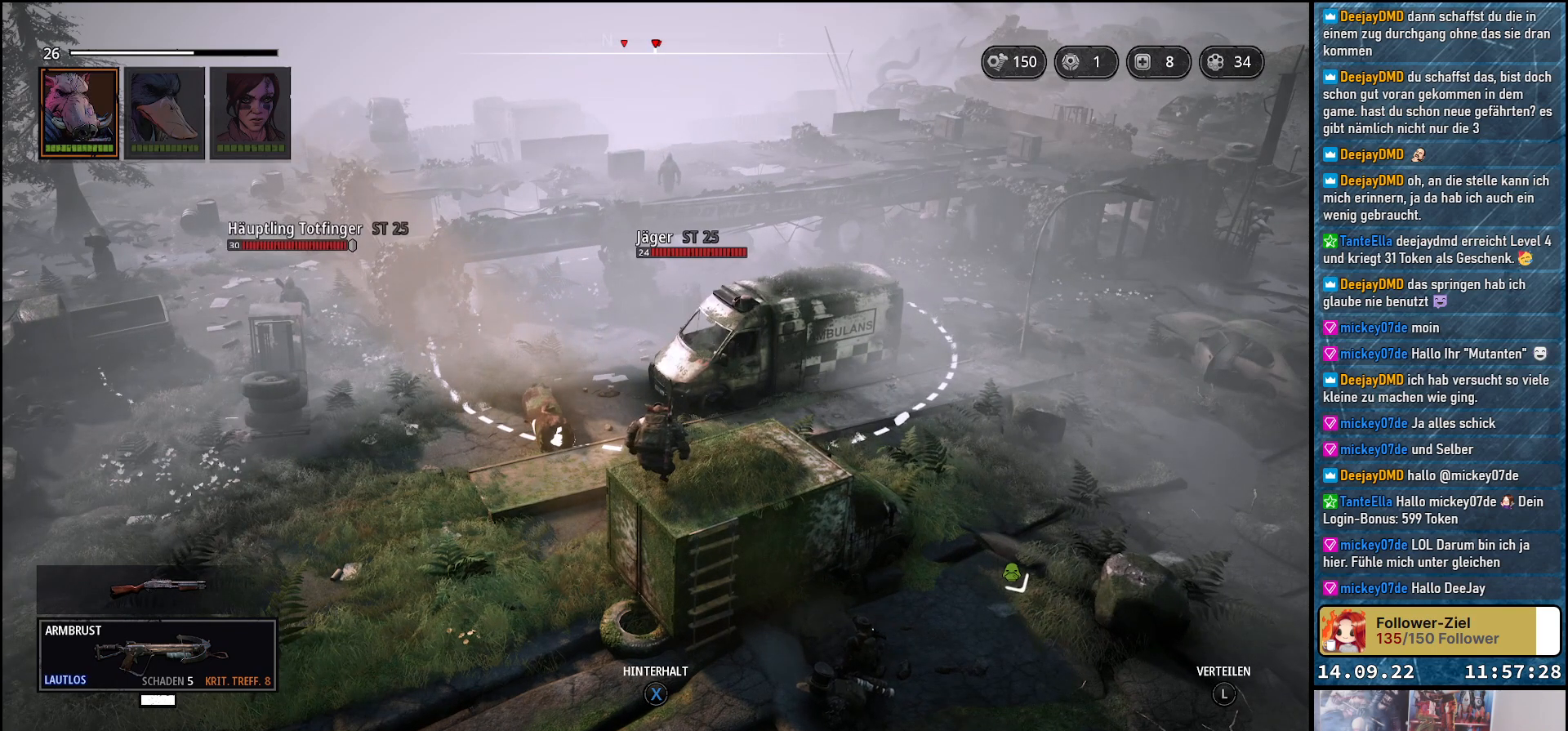
{"buttons": [], "left_stick": "center", "right_stick": "center", "events": []}
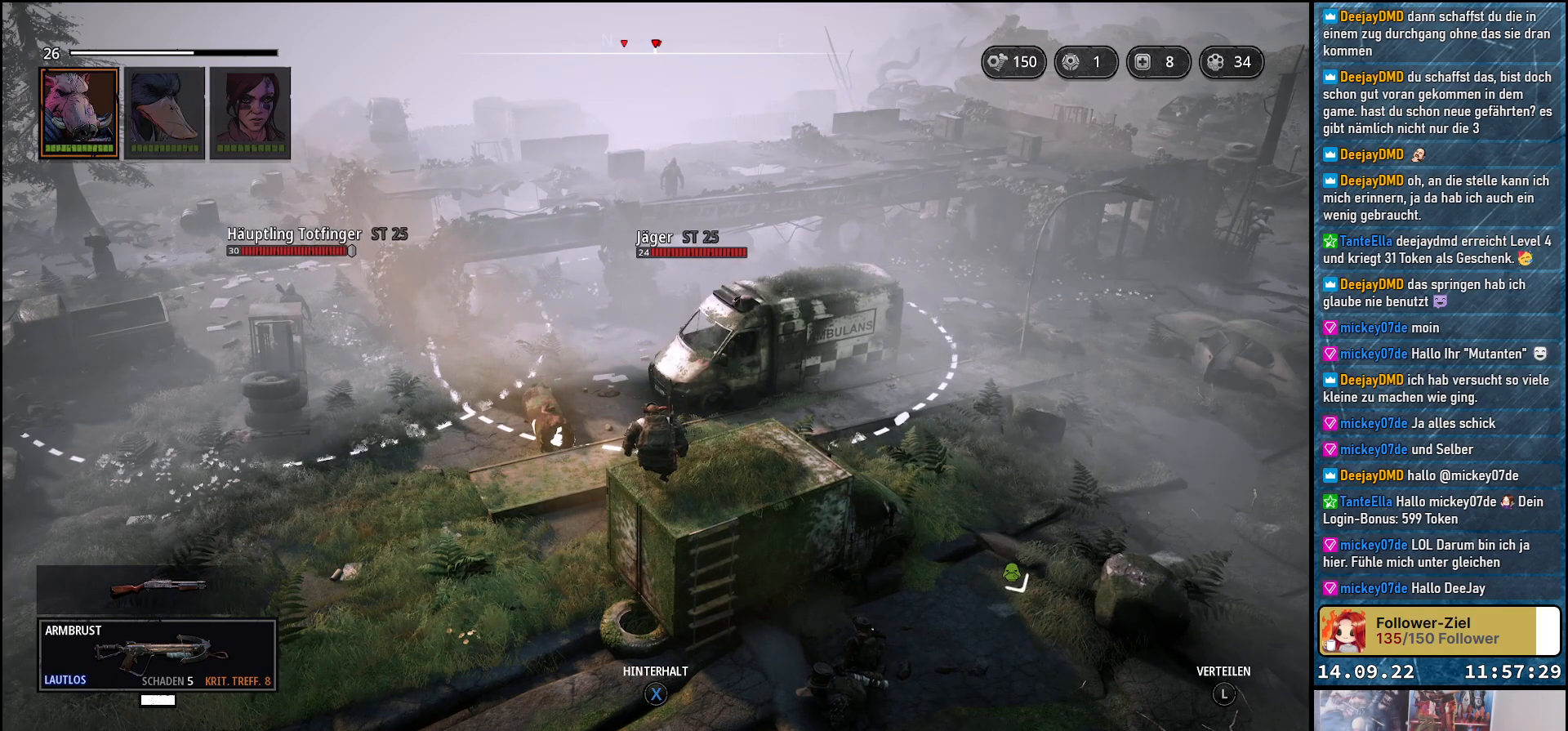
{"buttons": [], "left_stick": "center", "right_stick": "center", "events": []}
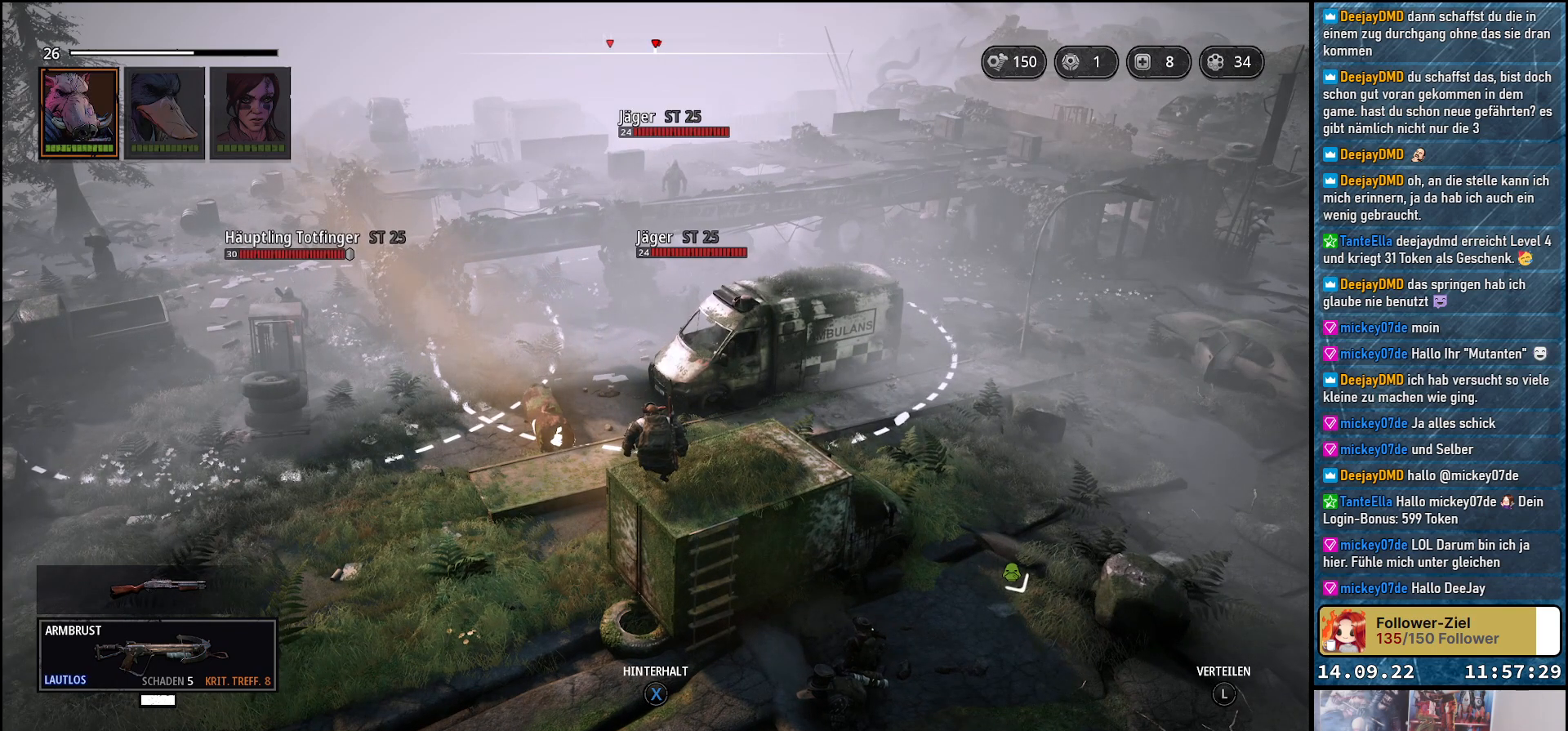
{"buttons": [], "left_stick": "center", "right_stick": "center", "events": []}
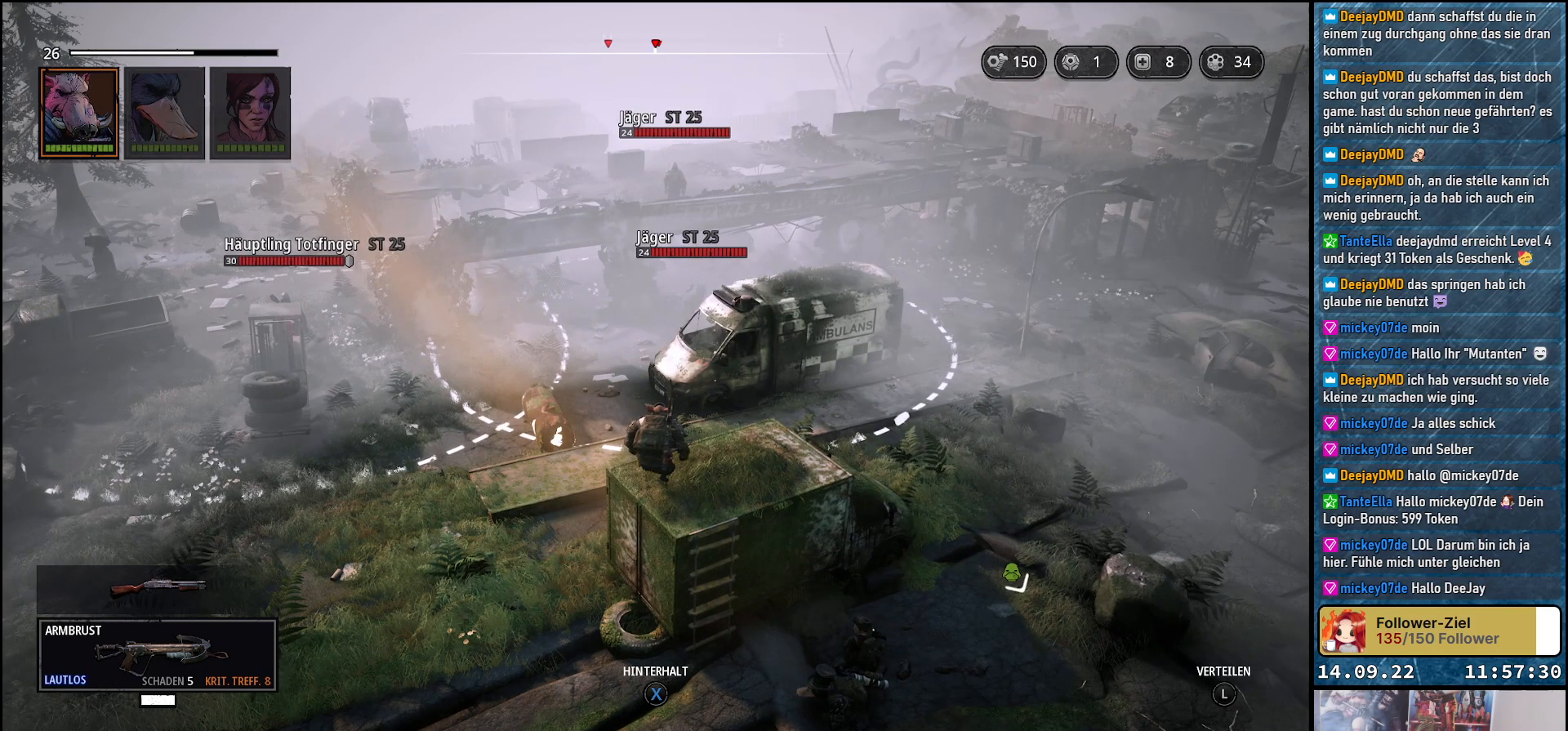
{"buttons": [], "left_stick": "center", "right_stick": "center", "events": []}
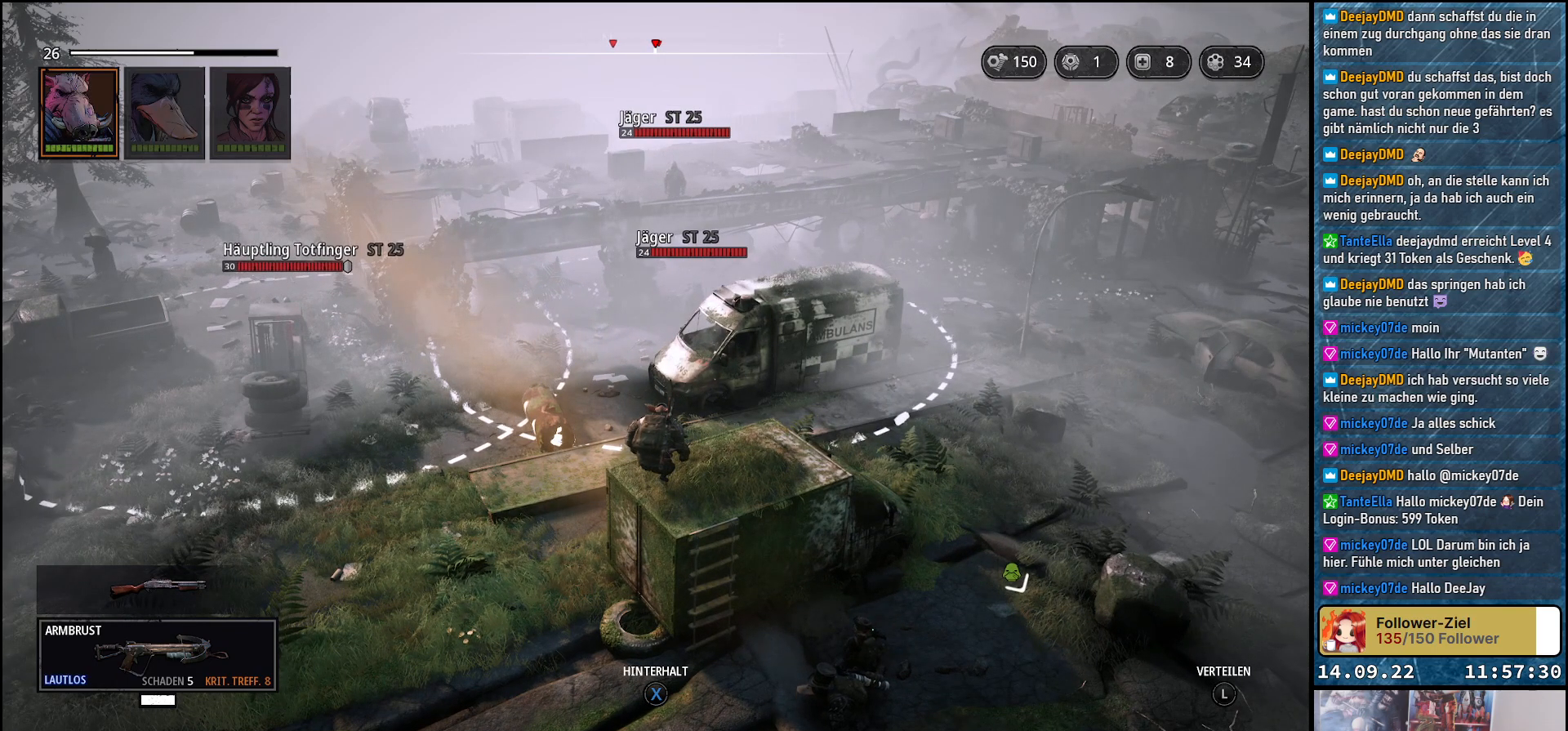
{"buttons": [], "left_stick": "center", "right_stick": "center", "events": []}
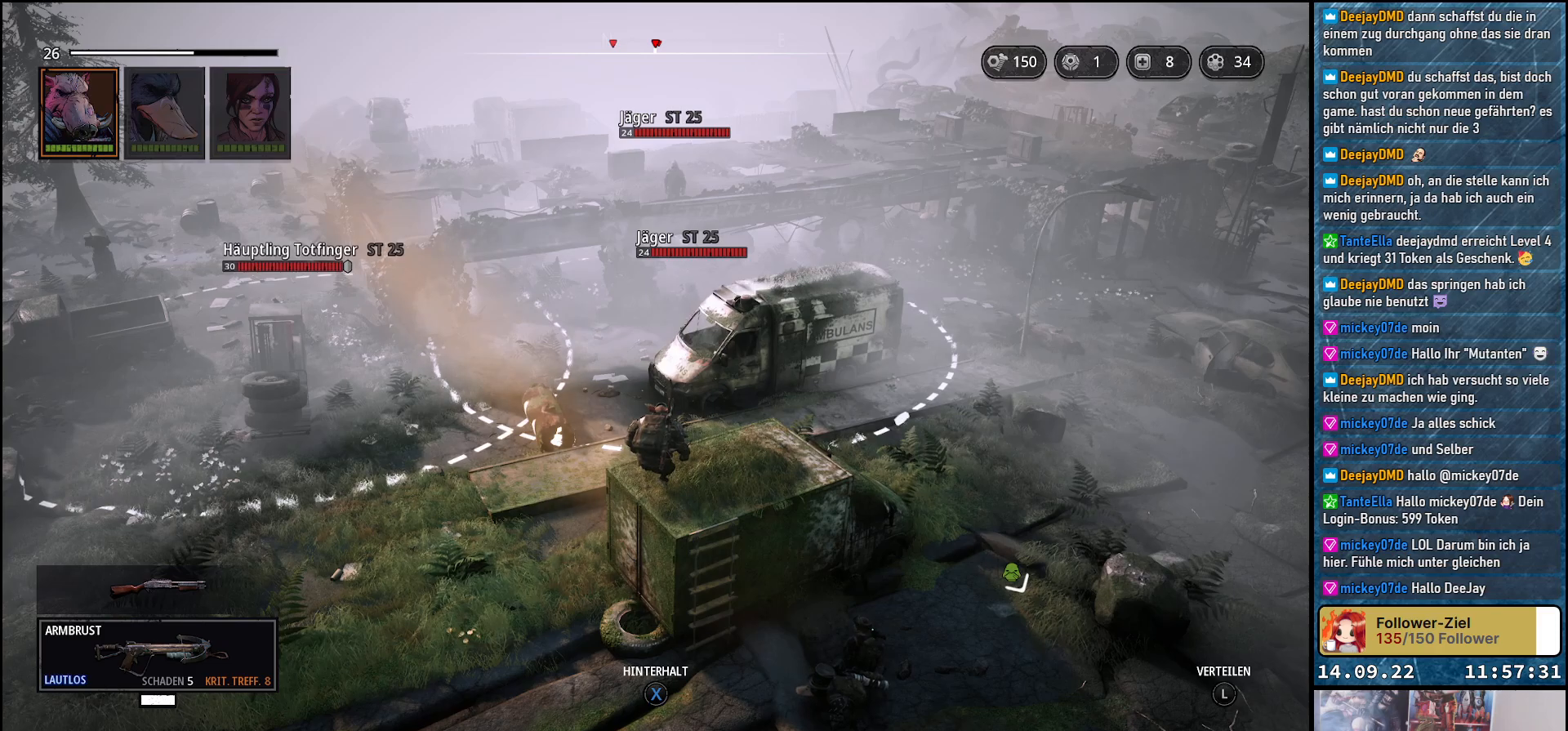
{"buttons": [], "left_stick": "center", "right_stick": "center", "events": []}
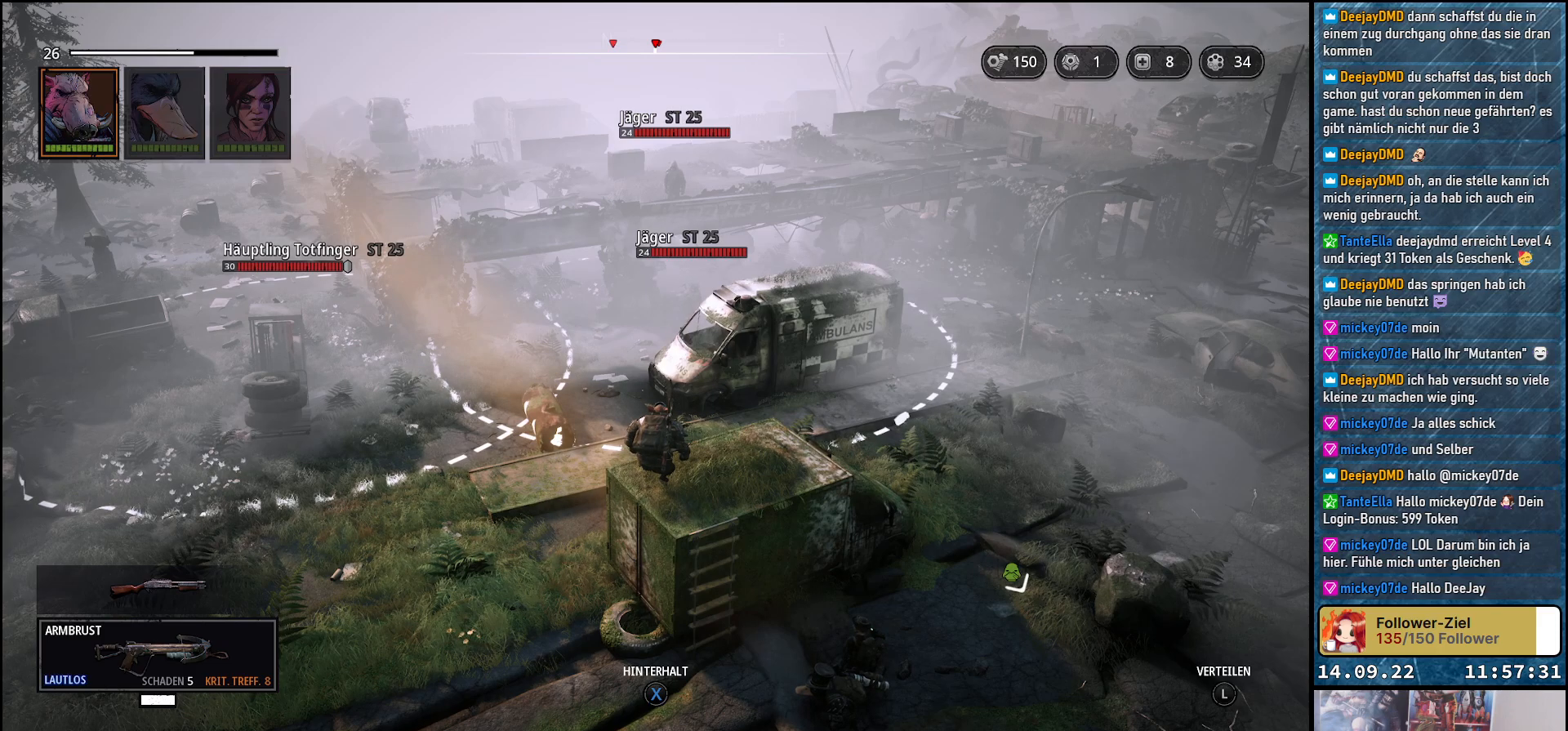
{"buttons": [], "left_stick": "center", "right_stick": "center", "events": []}
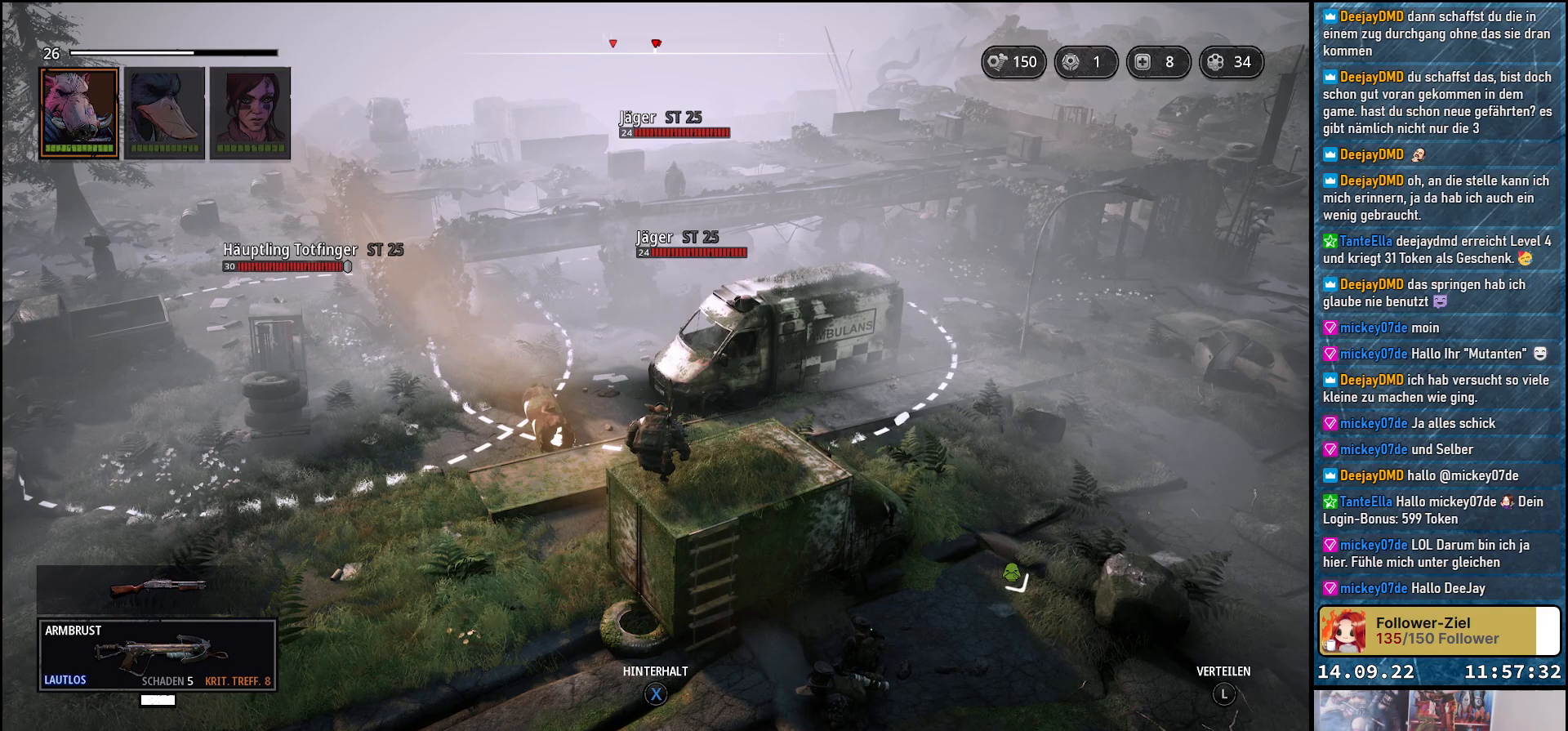
{"buttons": [], "left_stick": "center", "right_stick": "down-left", "events": [[33, "right_stick", "down-left"]]}
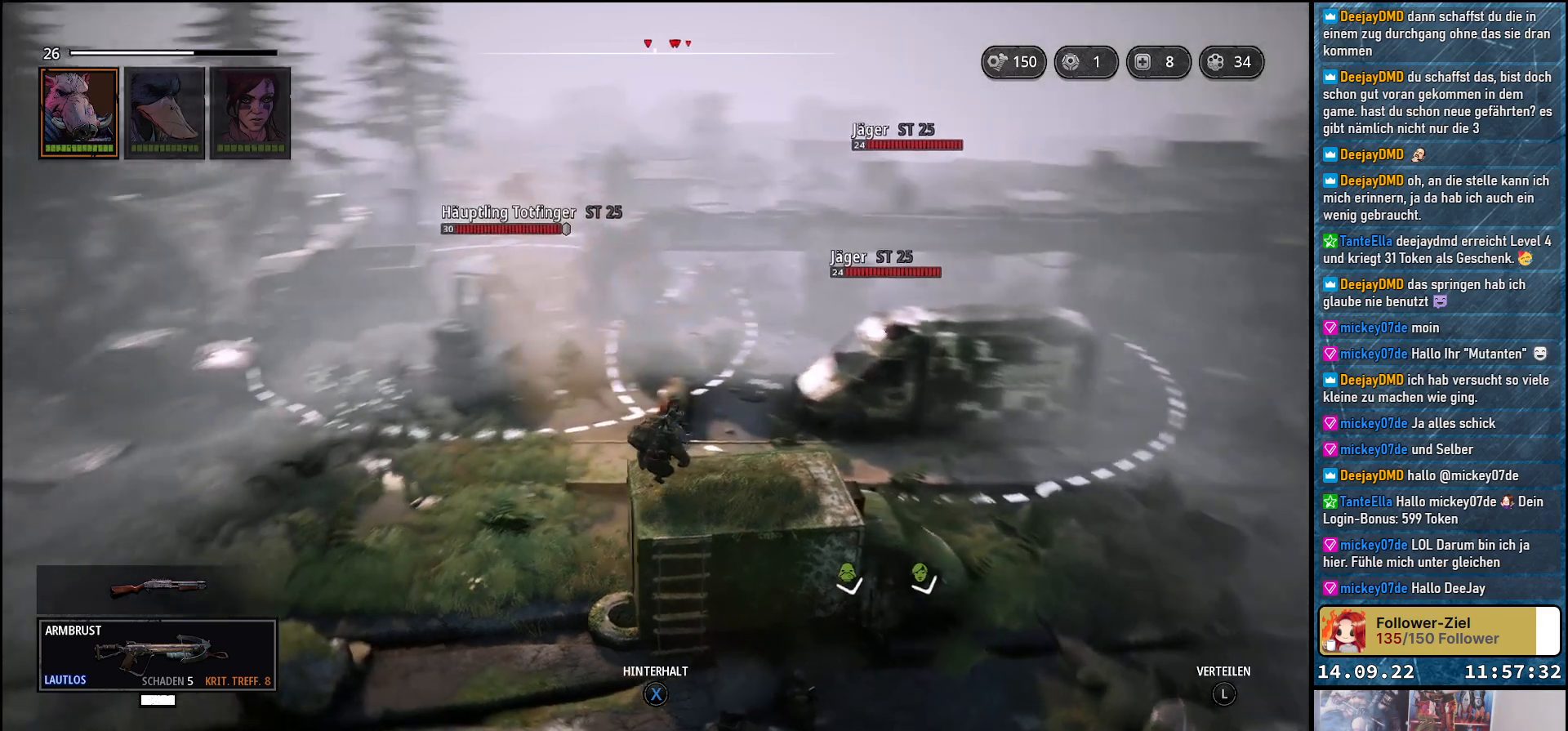
{"buttons": [], "left_stick": "center", "right_stick": "center", "events": [[350, "right_stick", "center"]]}
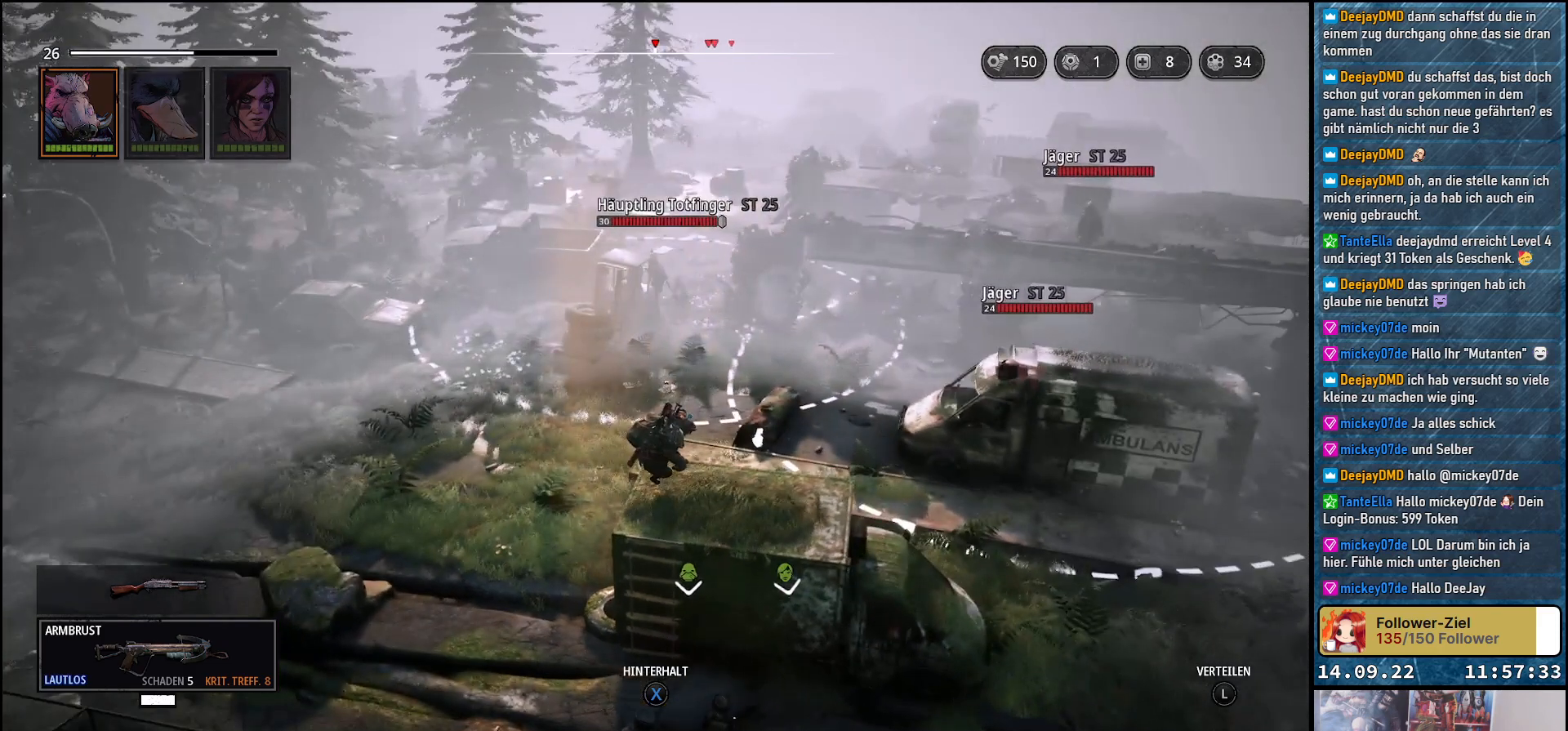
{"buttons": [], "left_stick": "center", "right_stick": "center", "events": []}
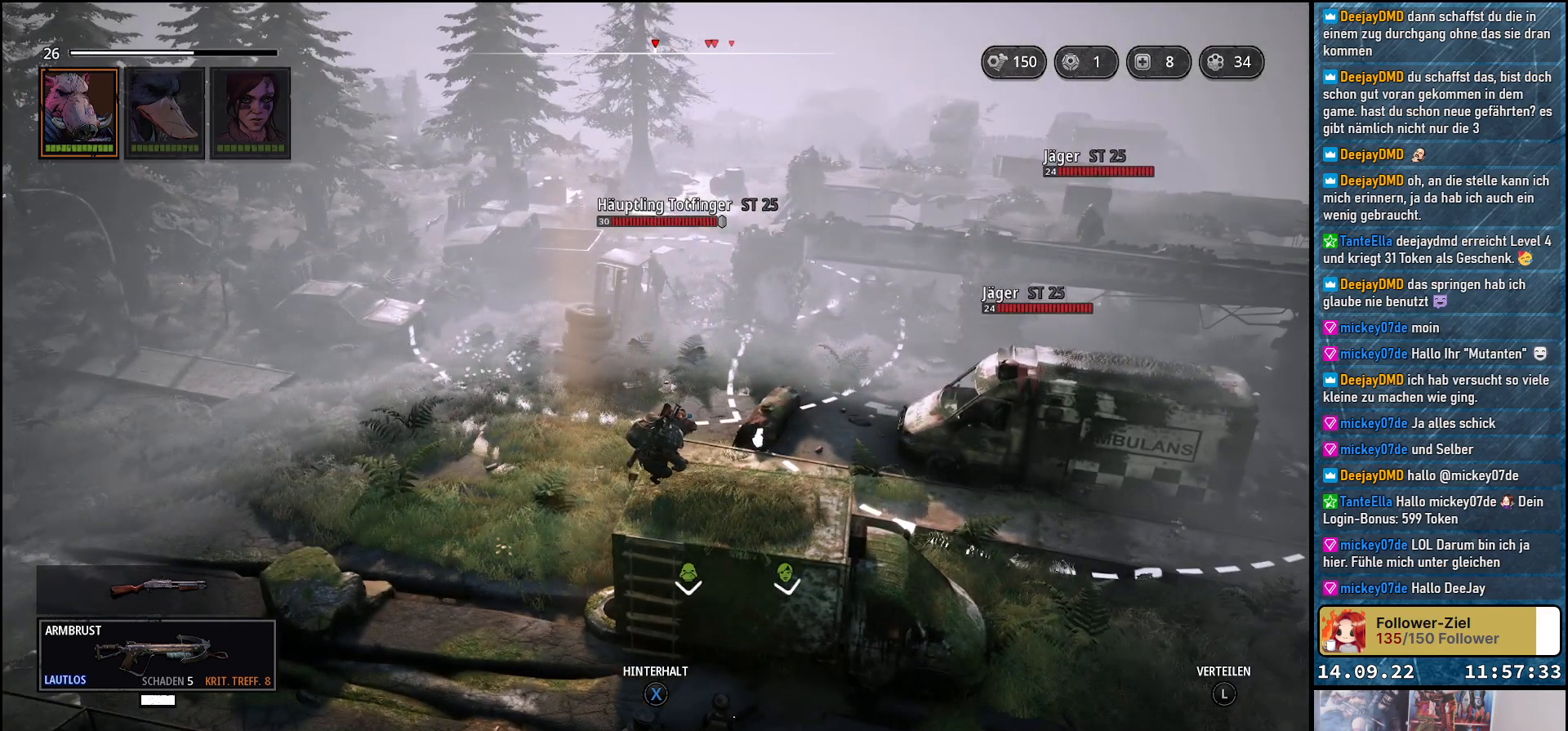
{"buttons": [], "left_stick": "center", "right_stick": "center", "events": []}
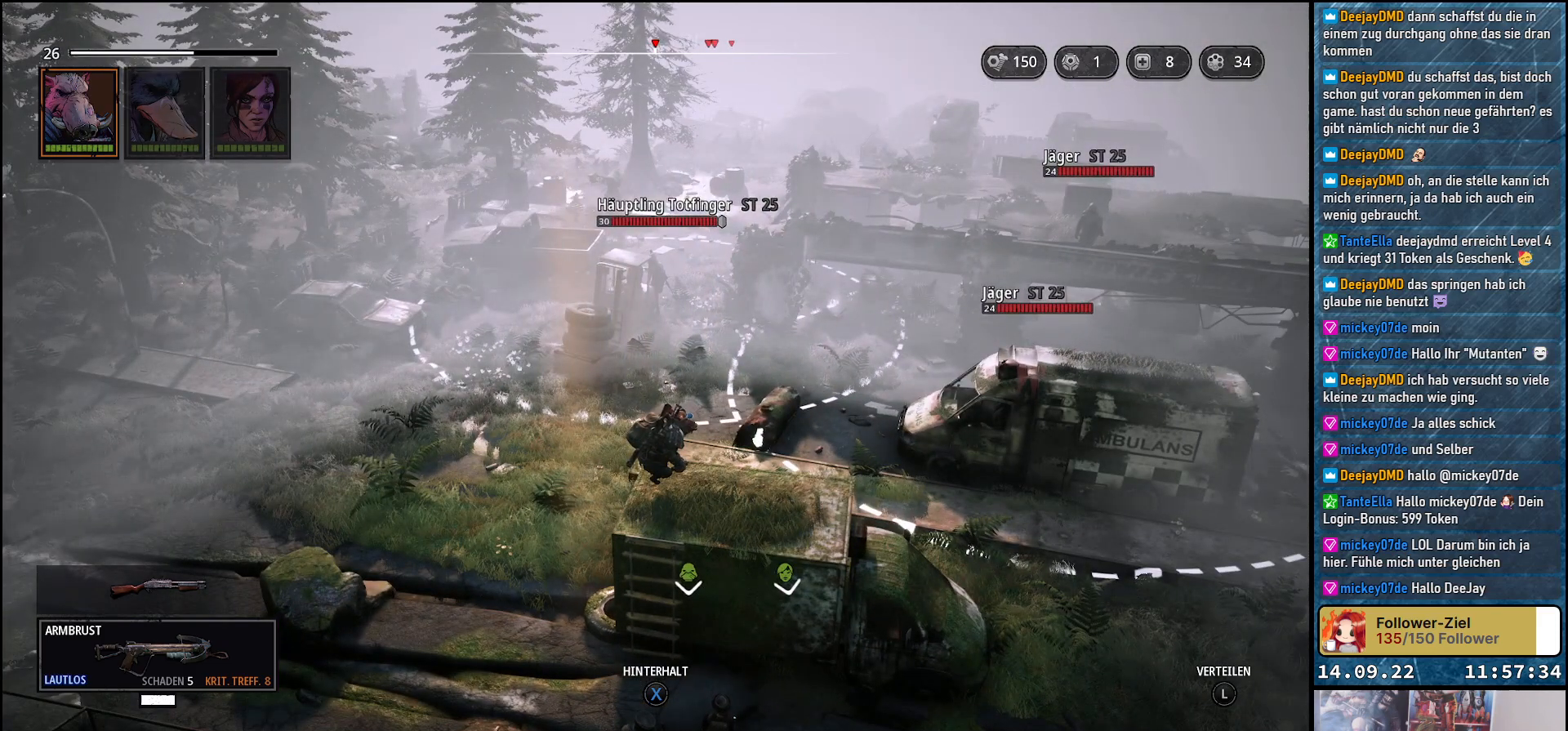
{"buttons": [], "left_stick": "center", "right_stick": "center", "events": []}
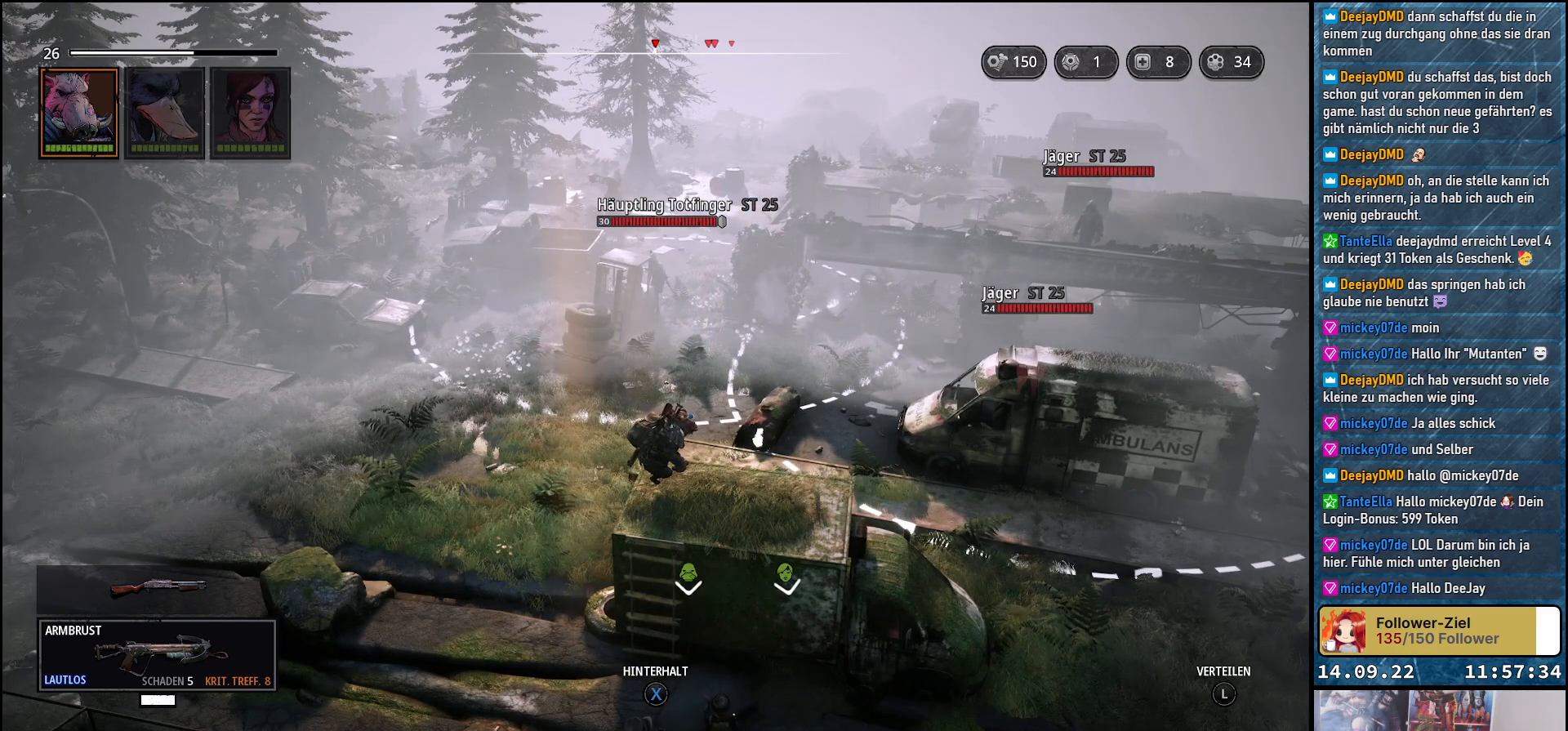
{"buttons": [], "left_stick": "center", "right_stick": "right", "events": [[267, "right_stick", "right"]]}
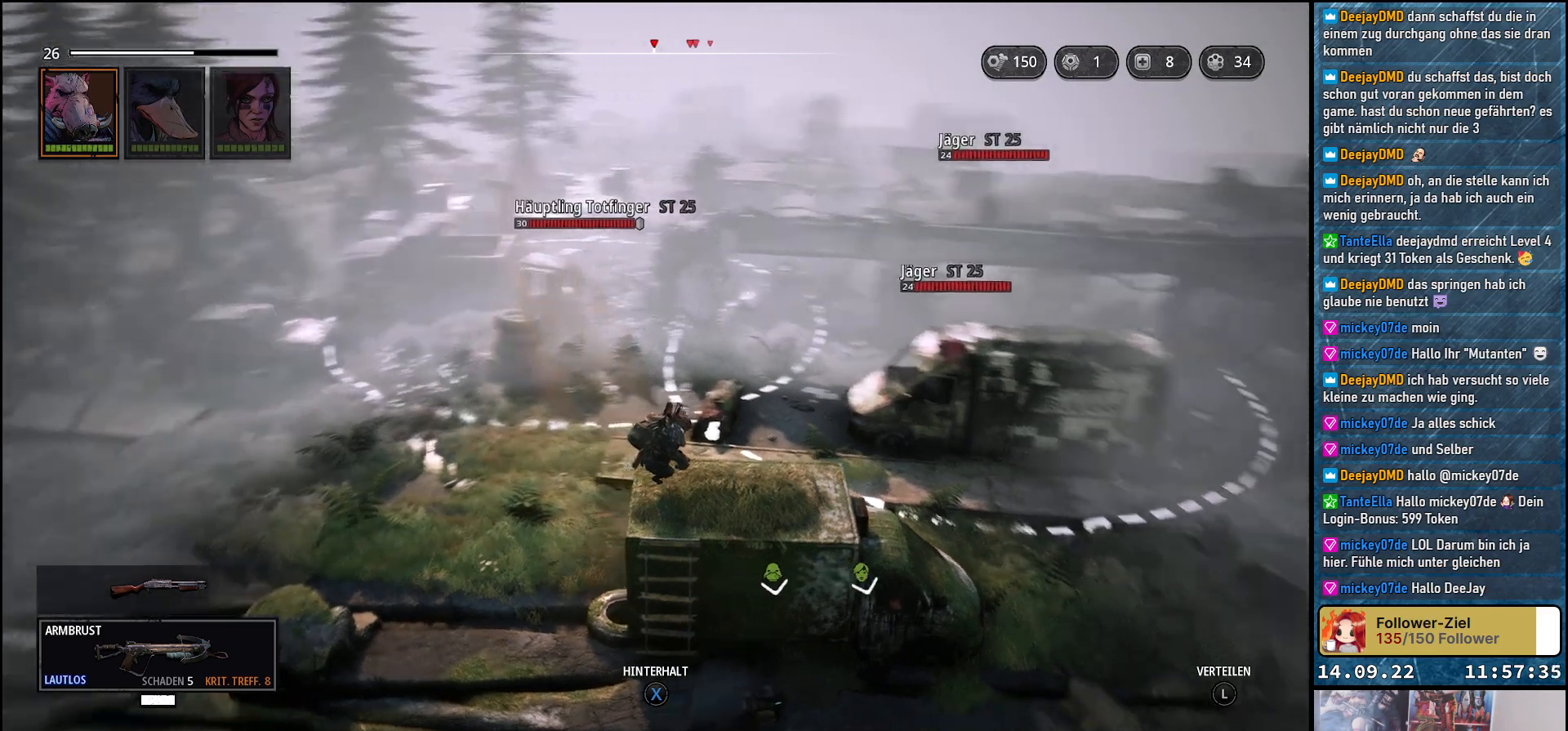
{"buttons": [], "left_stick": "center", "right_stick": "right", "events": []}
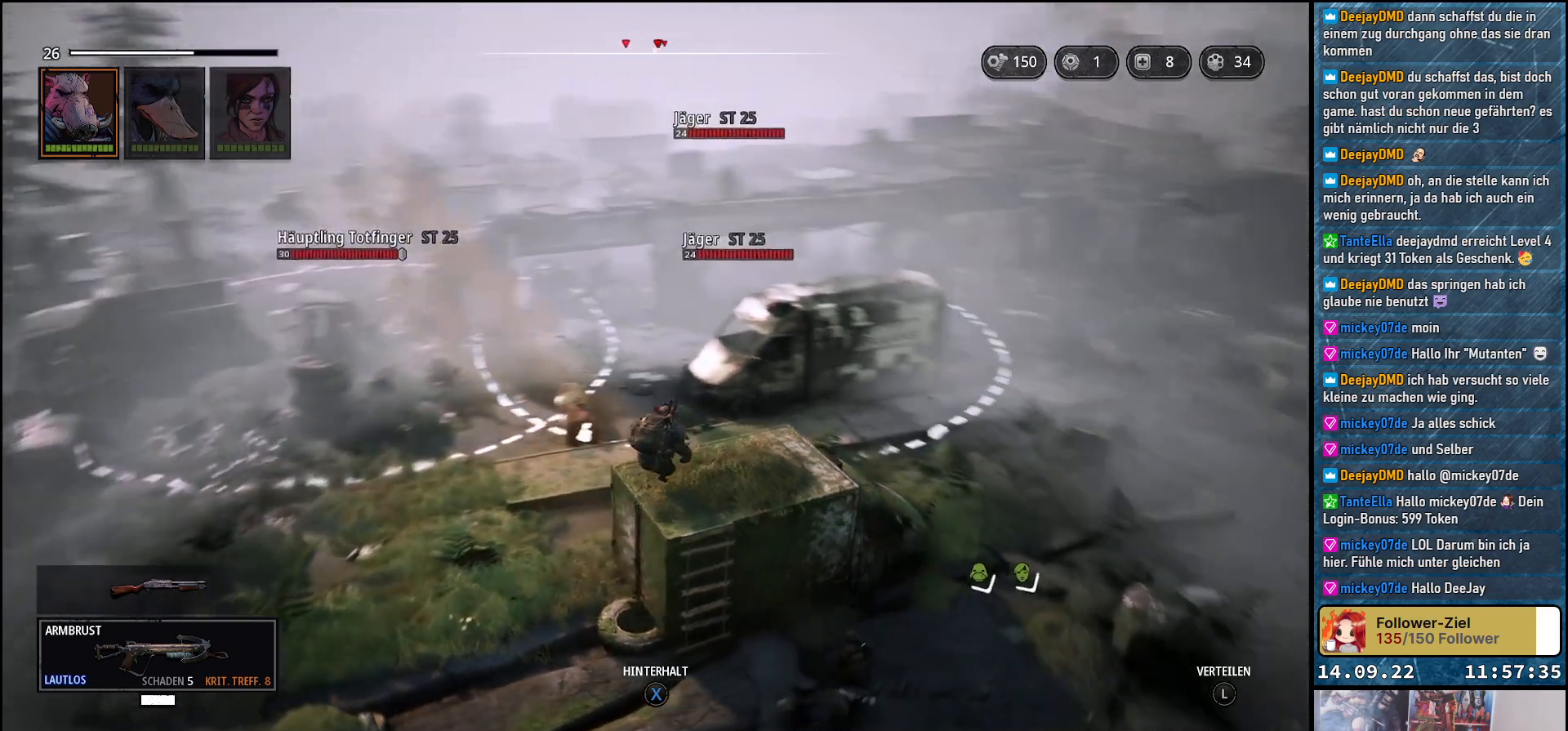
{"buttons": [], "left_stick": "center", "right_stick": "center", "events": [[117, "right_stick", "center"]]}
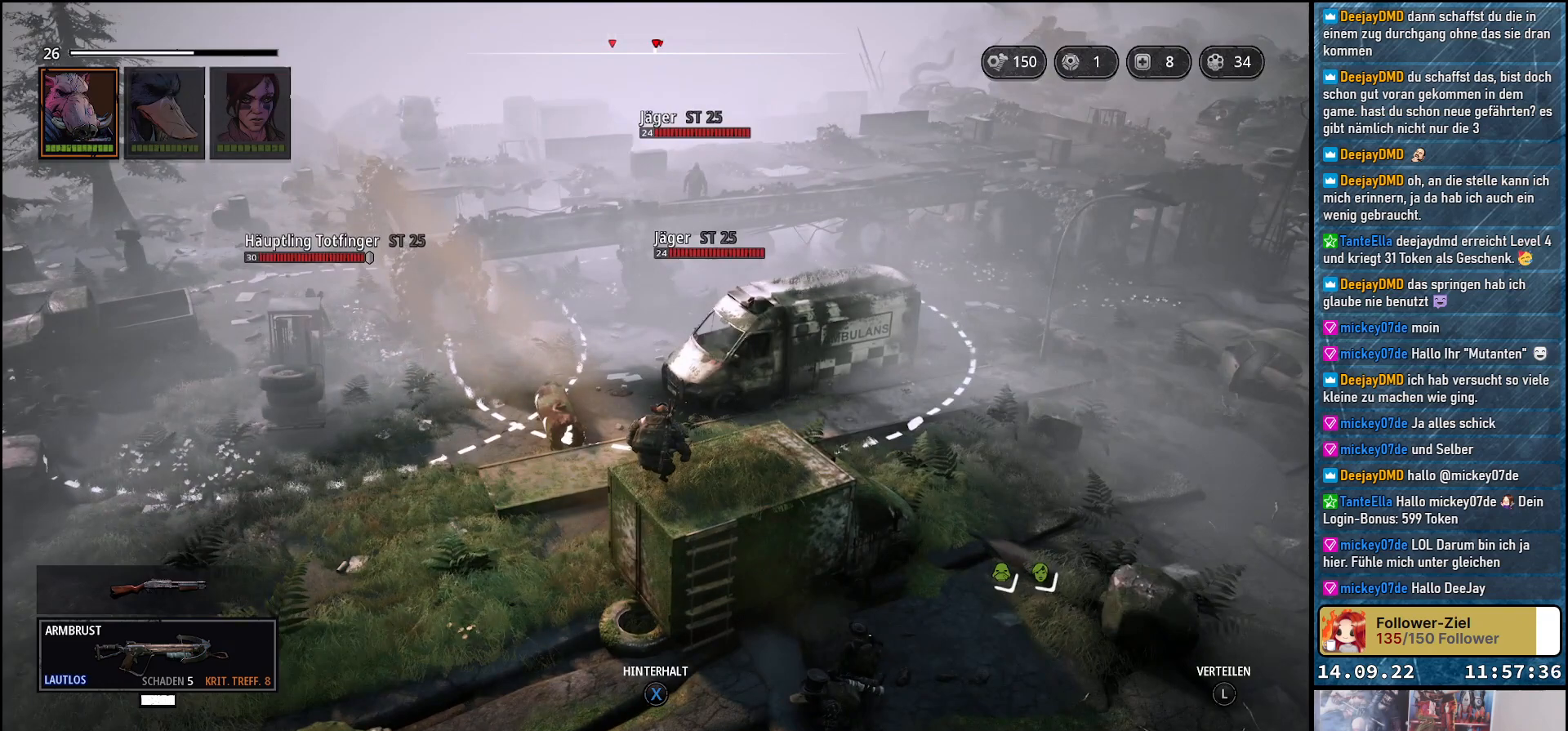
{"buttons": [], "left_stick": "center", "right_stick": "center", "events": []}
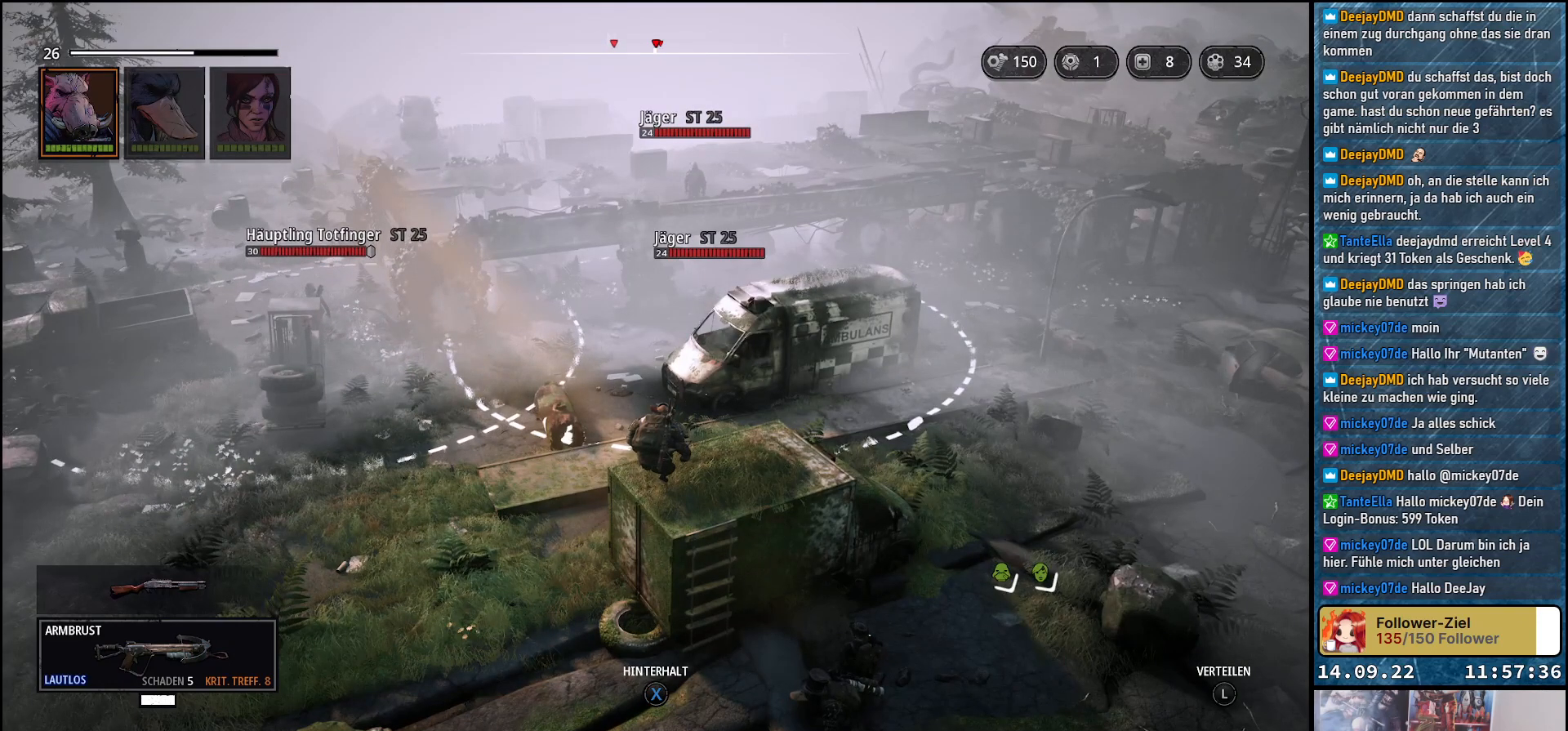
{"buttons": [], "left_stick": "center", "right_stick": "center", "events": []}
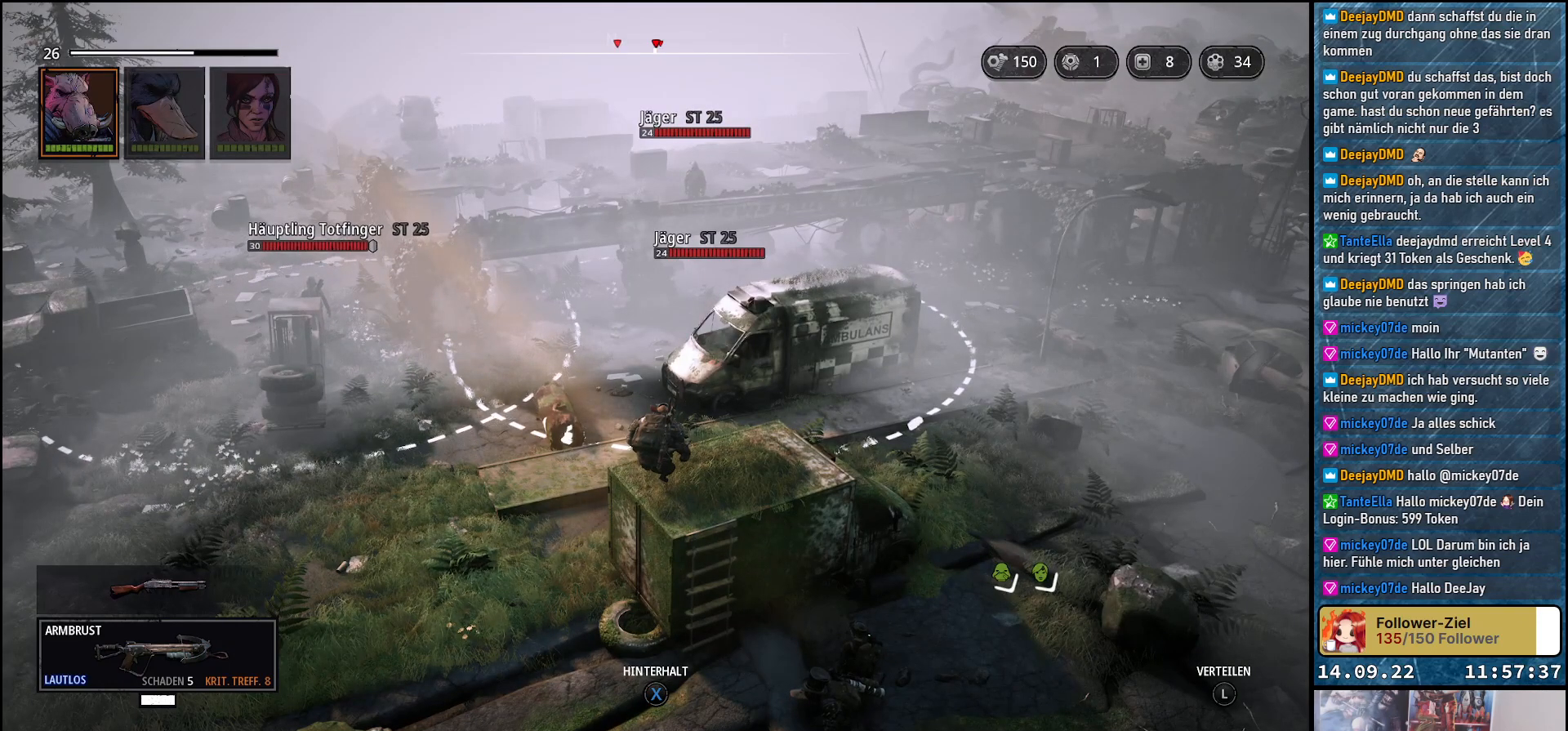
{"buttons": [], "left_stick": "center", "right_stick": "center", "events": []}
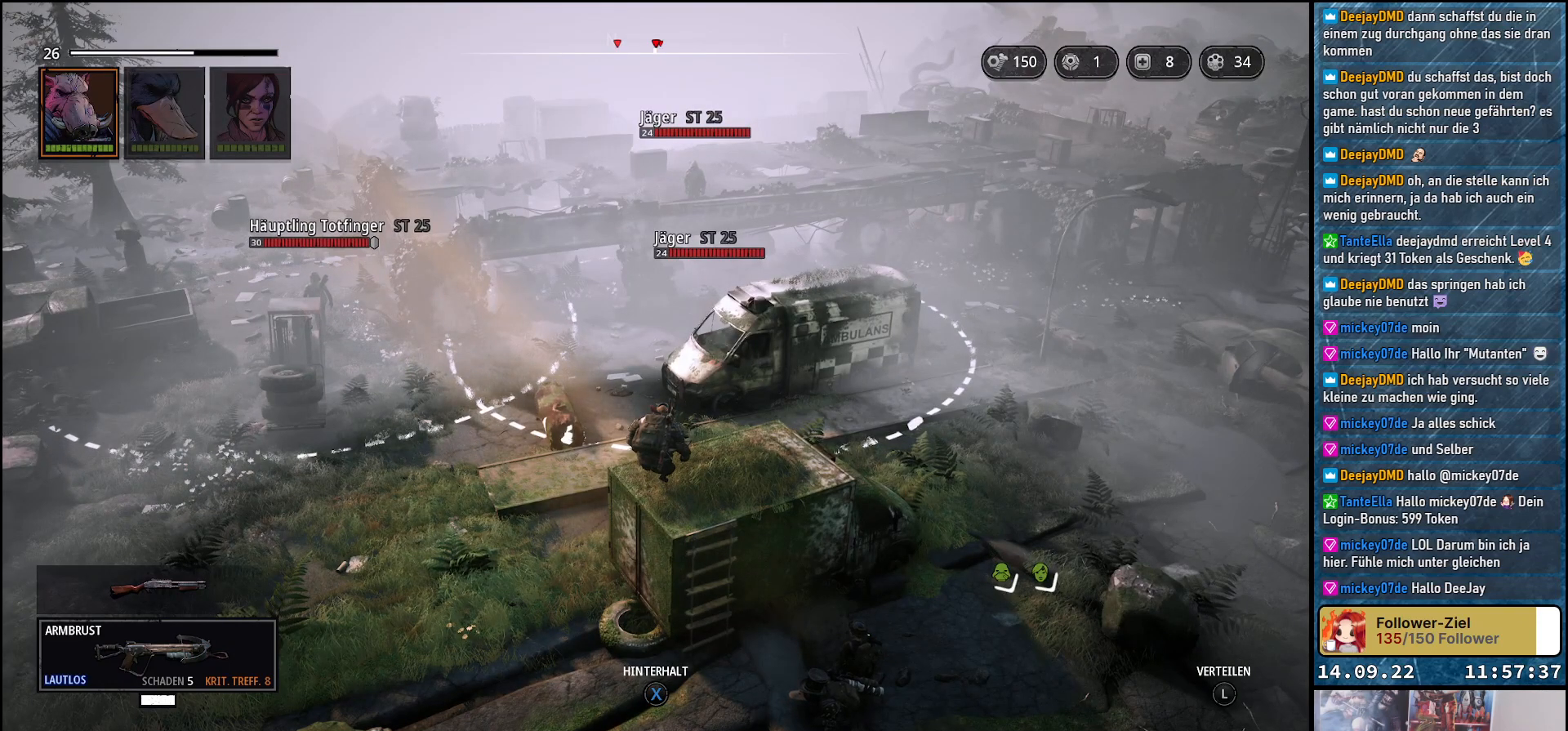
{"buttons": [], "left_stick": "center", "right_stick": "center", "events": []}
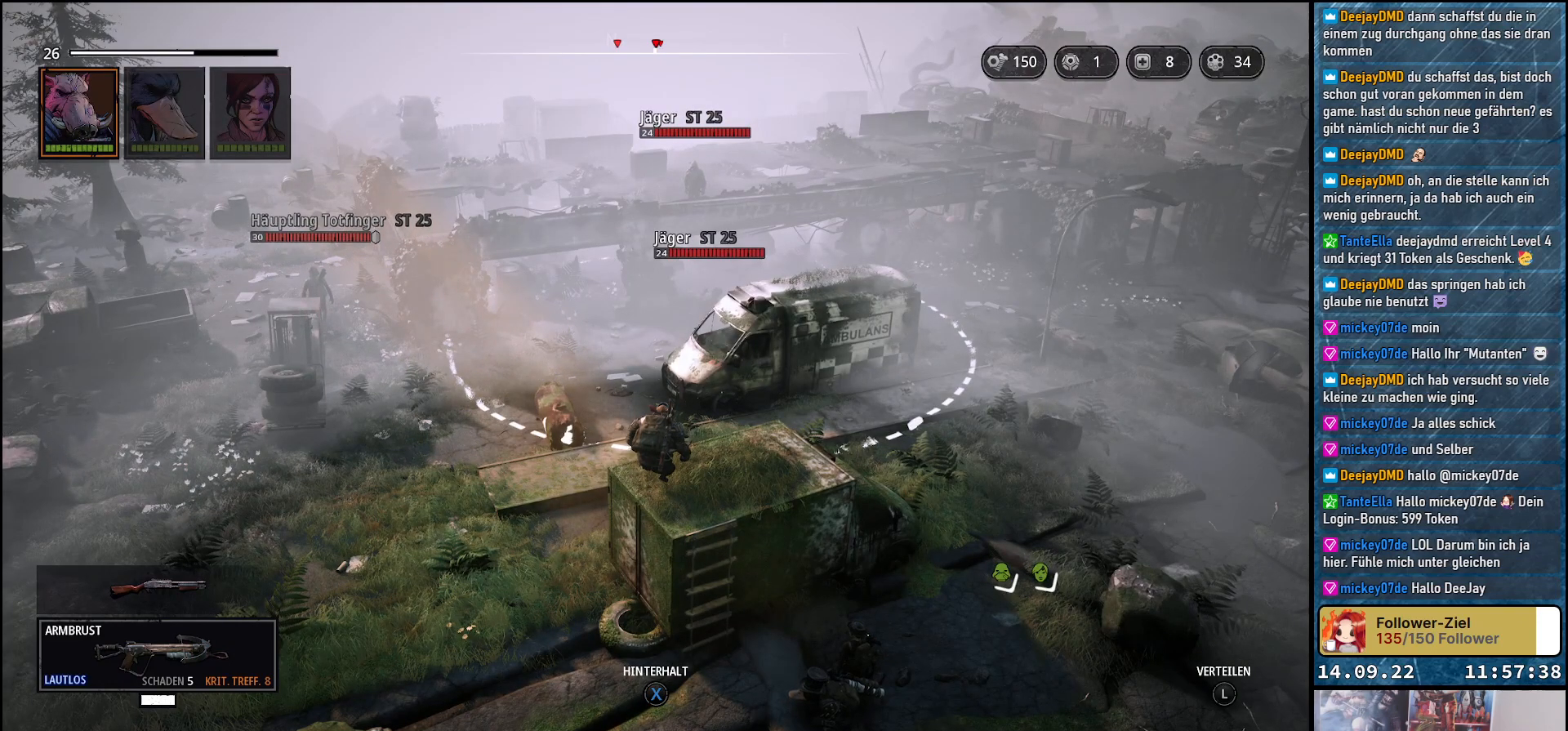
{"buttons": [], "left_stick": "center", "right_stick": "center", "events": [[17, "right_stick", "down-right"], [367, "right_stick", "center"]]}